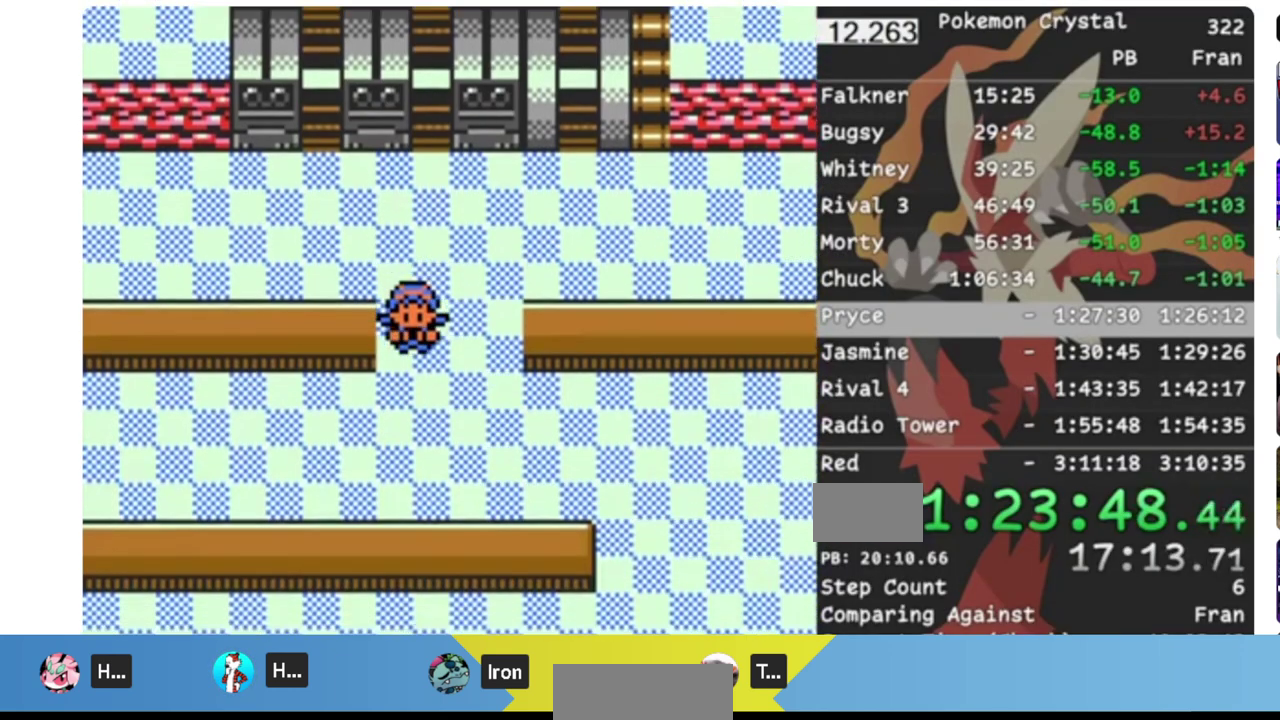
Gameplay with a controller (Nintendo layout); each line is a JSON object with the inputs held at the frame after it. "events" lists button and stick changes between this image and that frame as [ms after this image, input, new state], when the widget could be followed in between. Not read: L3 R3.
{"buttons": ["DPAD_LEFT"], "events": [[17, "DPAD_DOWN", "up"], [17, "DPAD_LEFT", "down"]]}
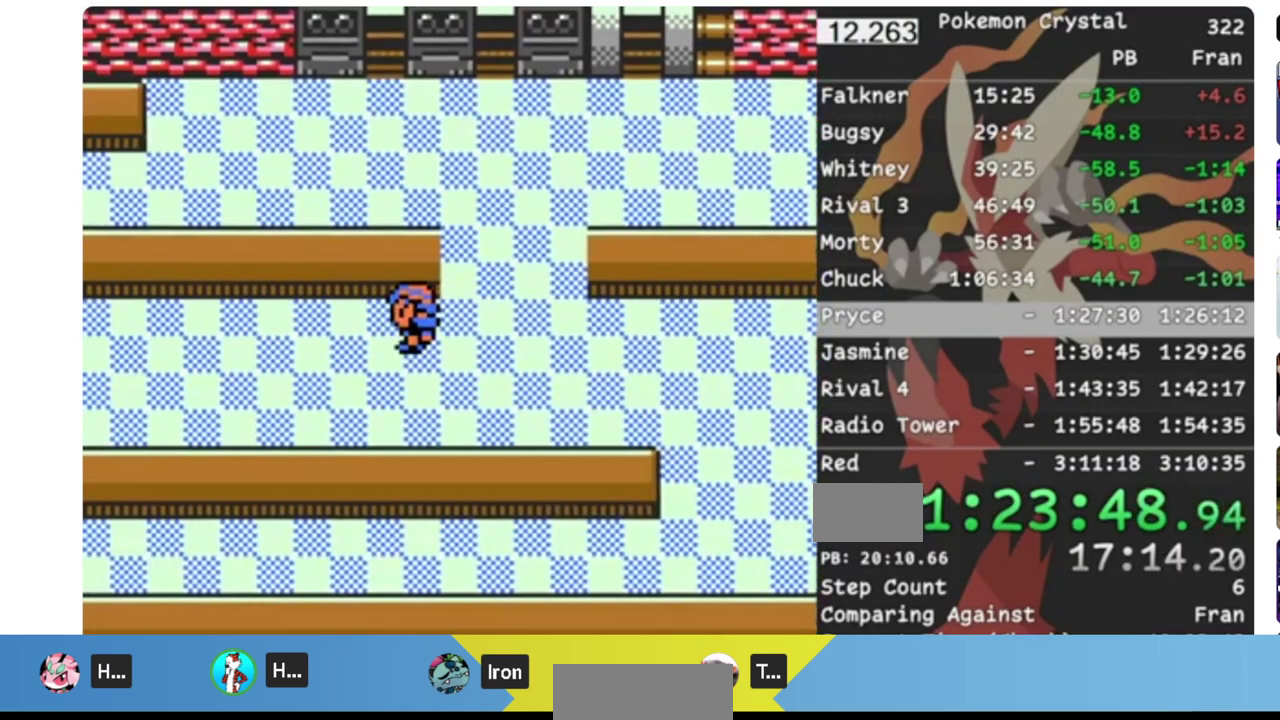
{"buttons": ["DPAD_LEFT"], "events": []}
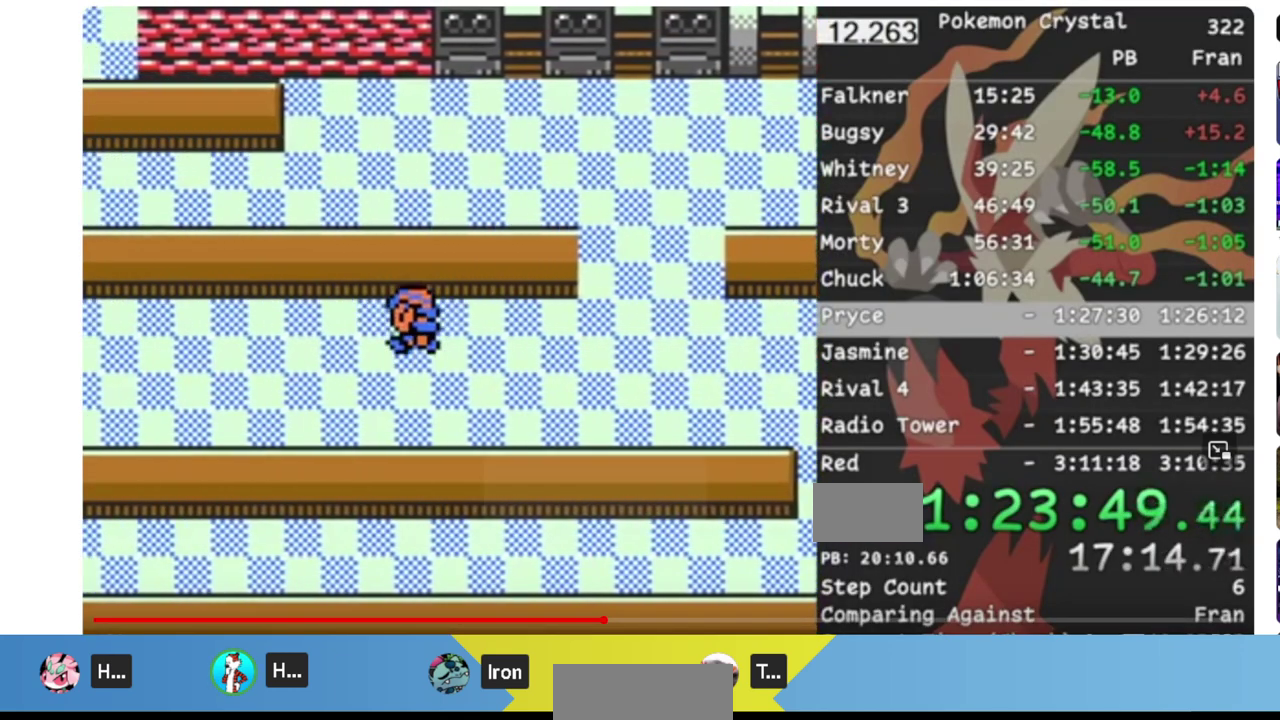
{"buttons": ["DPAD_LEFT"], "events": []}
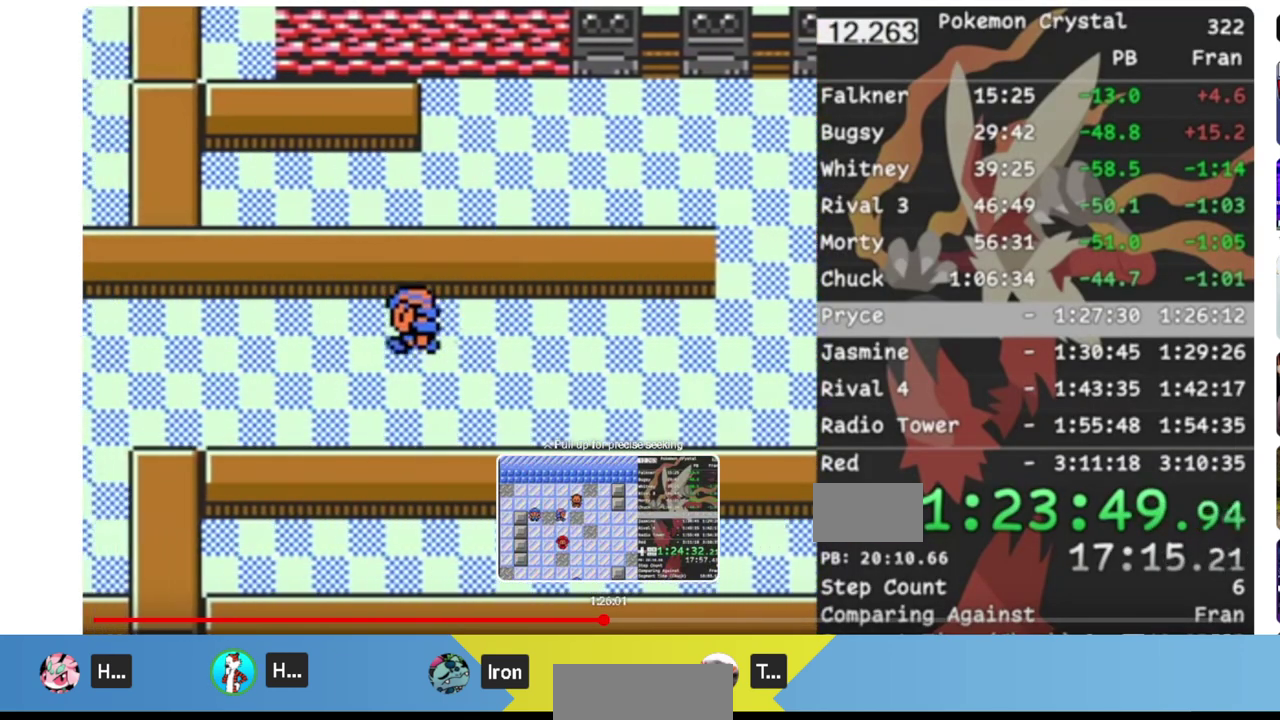
{"buttons": ["DPAD_LEFT"], "events": []}
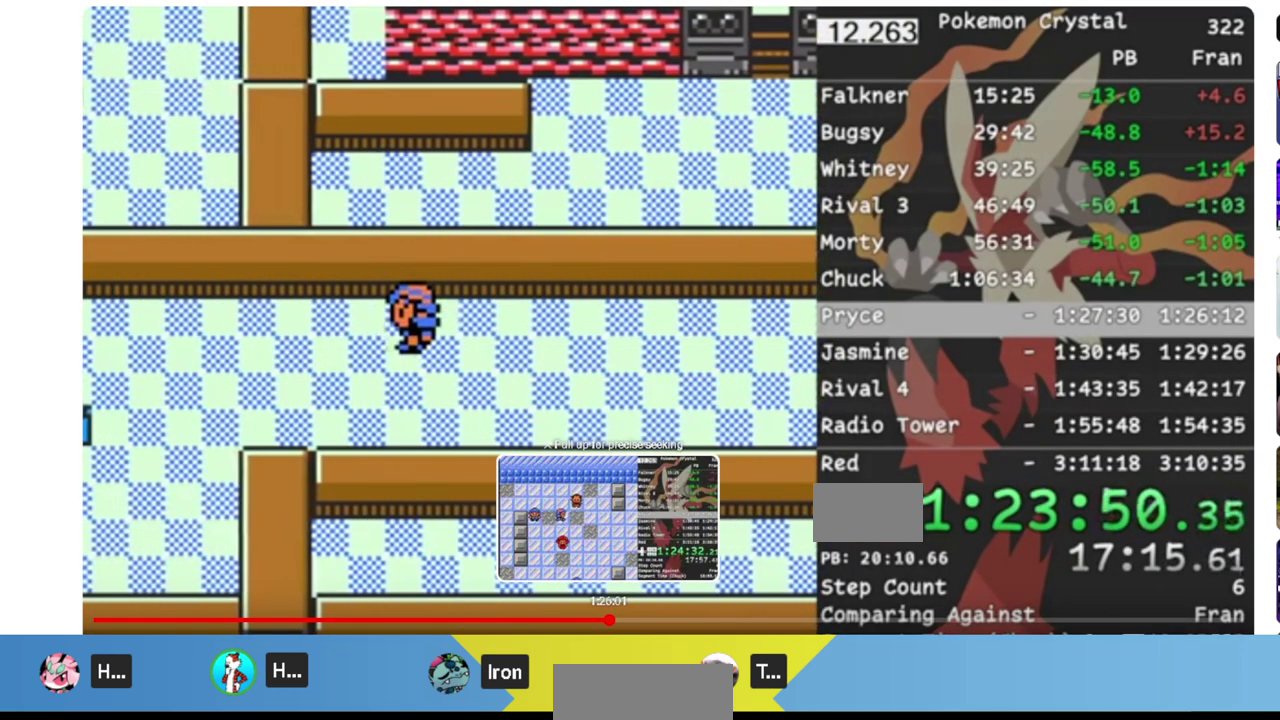
{"buttons": ["A"], "events": [[450, "DPAD_LEFT", "up"], [467, "A", "down"]]}
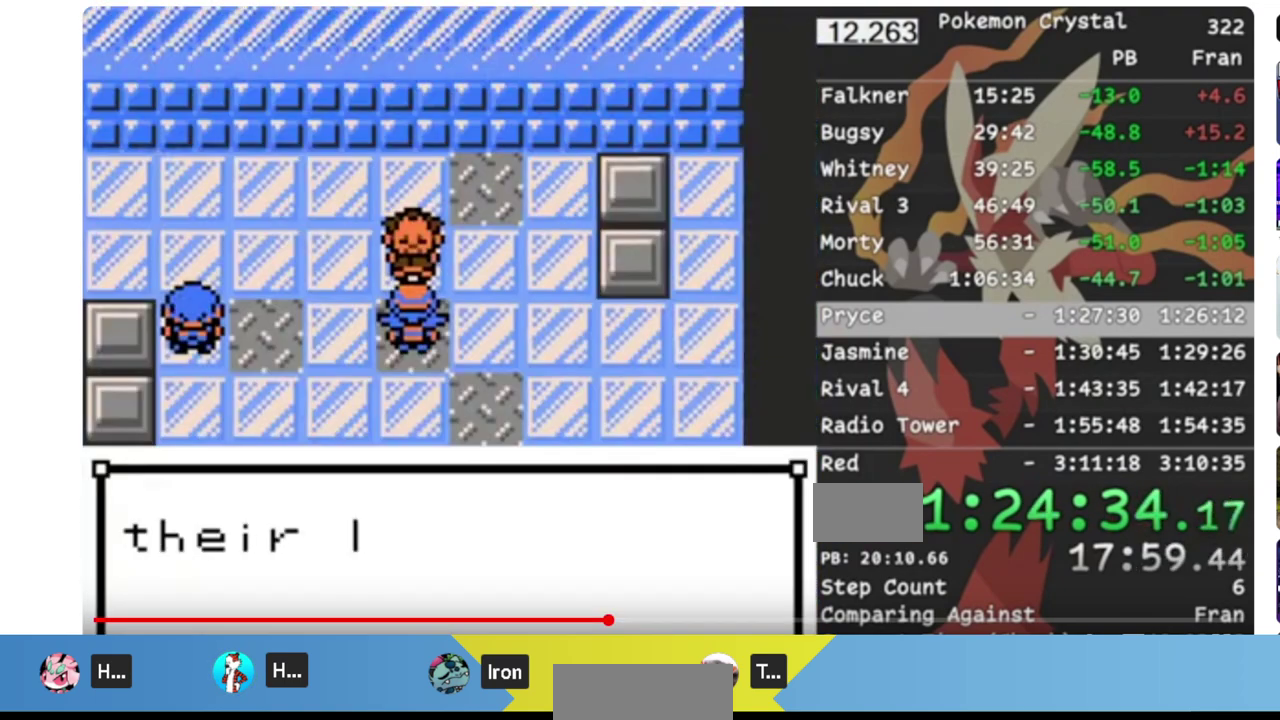
{"buttons": ["A", "B"], "events": [[67, "B", "down"], [100, "A", "up"], [167, "B", "up"], [200, "A", "down"], [267, "A", "up"], [267, "B", "down"], [333, "B", "up"], [400, "B", "down"], [467, "A", "down"]]}